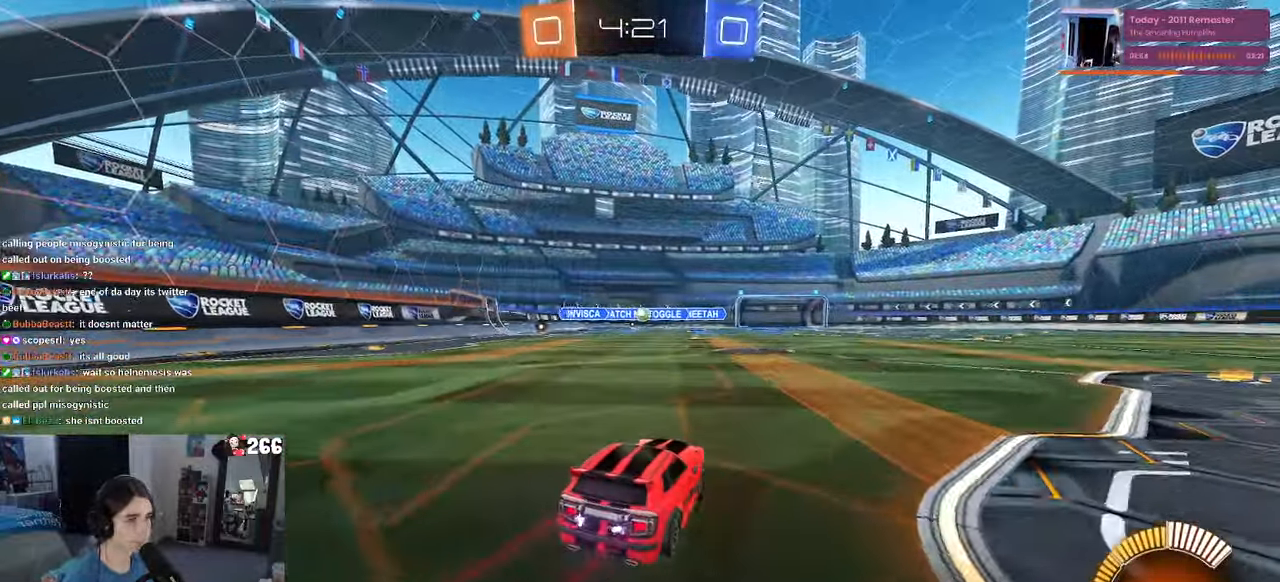
Gameplay with a controller (PlayStation layout); each line is a JSON object with the inputs held at the frame after it (dt_ms = milliseconds from this image to that frame). "events" lists button and stick changes between this image and that frame as [ms after this image, input, new state], when the widget could be followed in between.
{"dt_ms": 500, "buttons": ["R2"], "left_stick": "center", "right_stick": "center", "events": [[16, "left_stick", "center"], [150, "R1", "down"], [333, "R1", "up"]]}
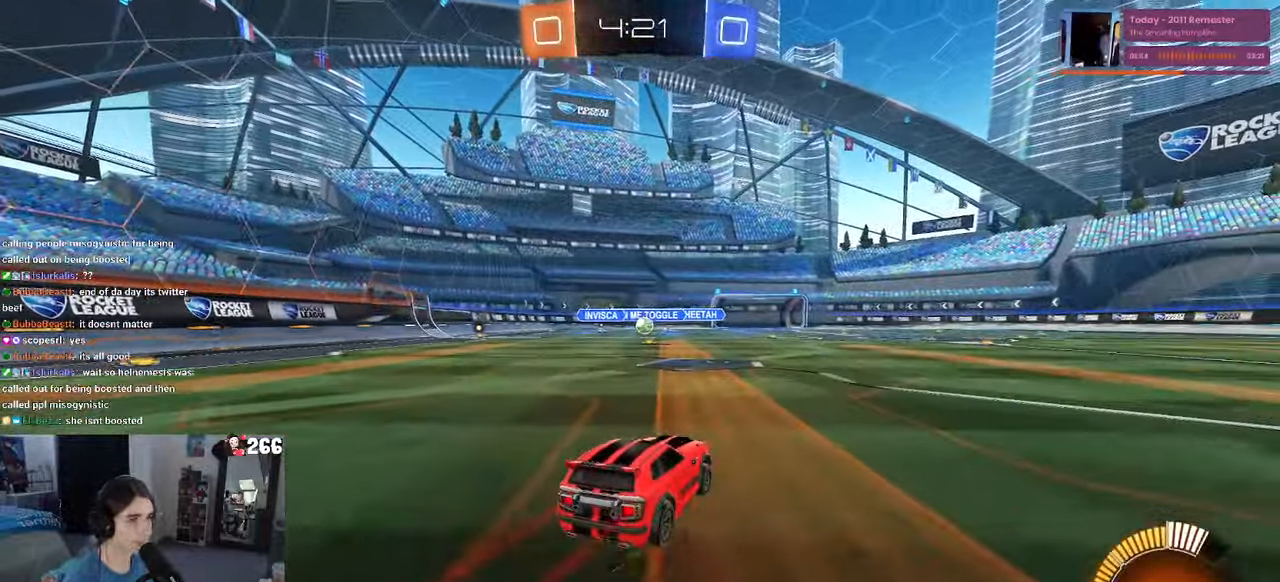
{"dt_ms": 500, "buttons": ["R2"], "left_stick": "center", "right_stick": "center", "events": []}
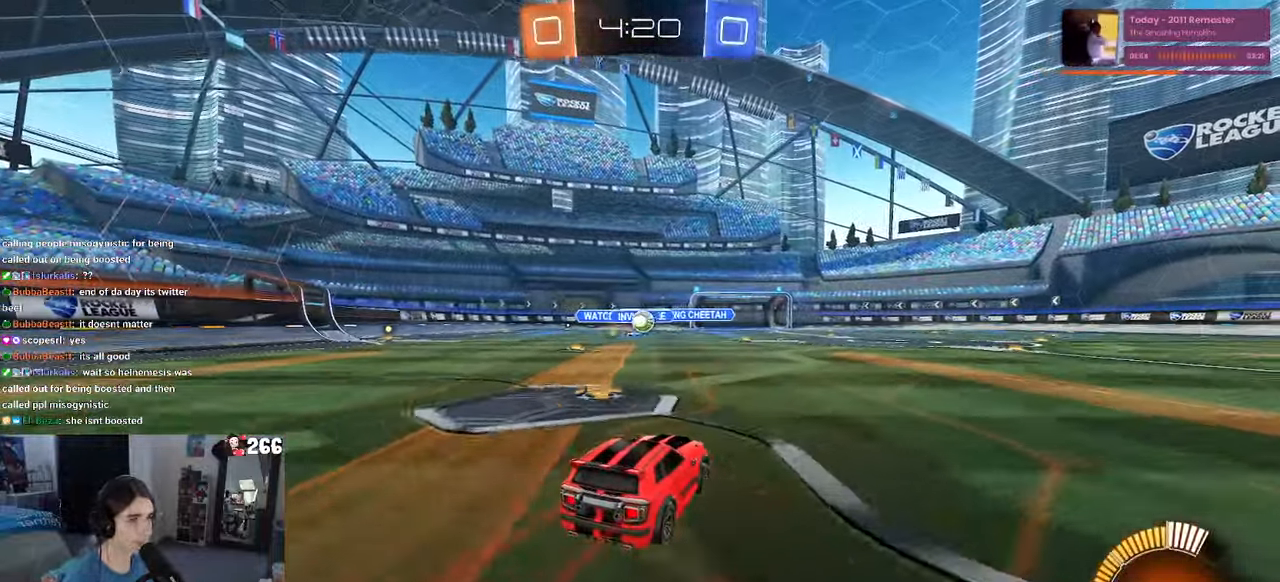
{"dt_ms": 500, "buttons": ["R2"], "left_stick": "right", "right_stick": "center", "events": [[250, "left_stick", "left"], [366, "left_stick", "center"], [416, "left_stick", "right"]]}
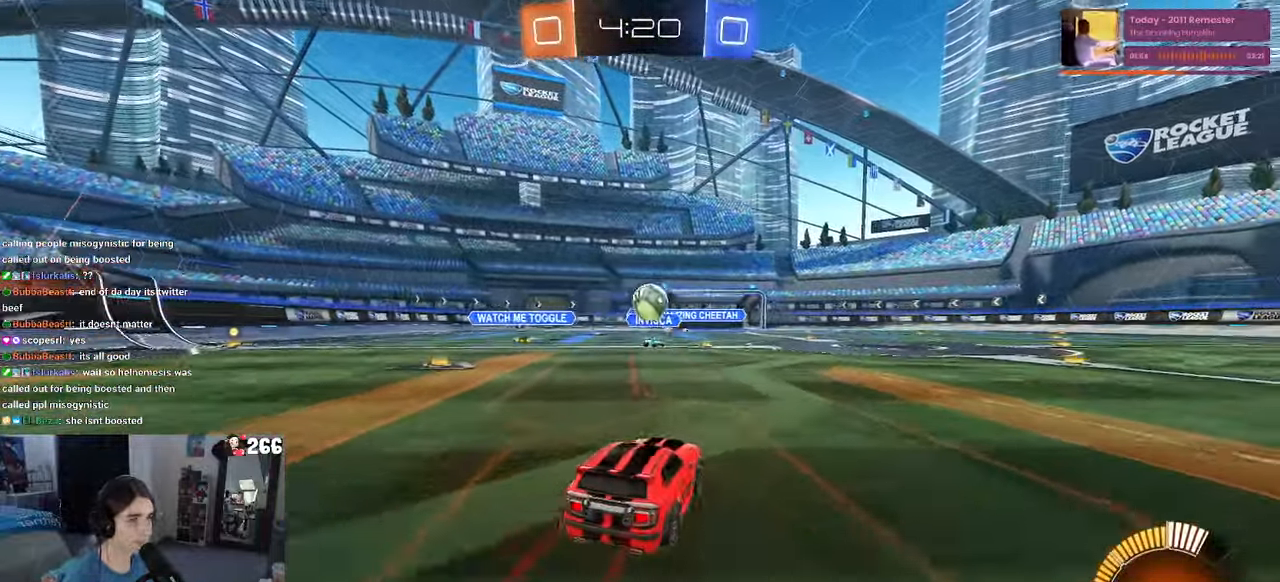
{"dt_ms": 500, "buttons": ["R1", "R2"], "left_stick": "left", "right_stick": "center", "events": [[83, "R1", "down"], [150, "CROSS", "down"], [216, "left_stick", "down"], [383, "CROSS", "up"], [466, "left_stick", "left"]]}
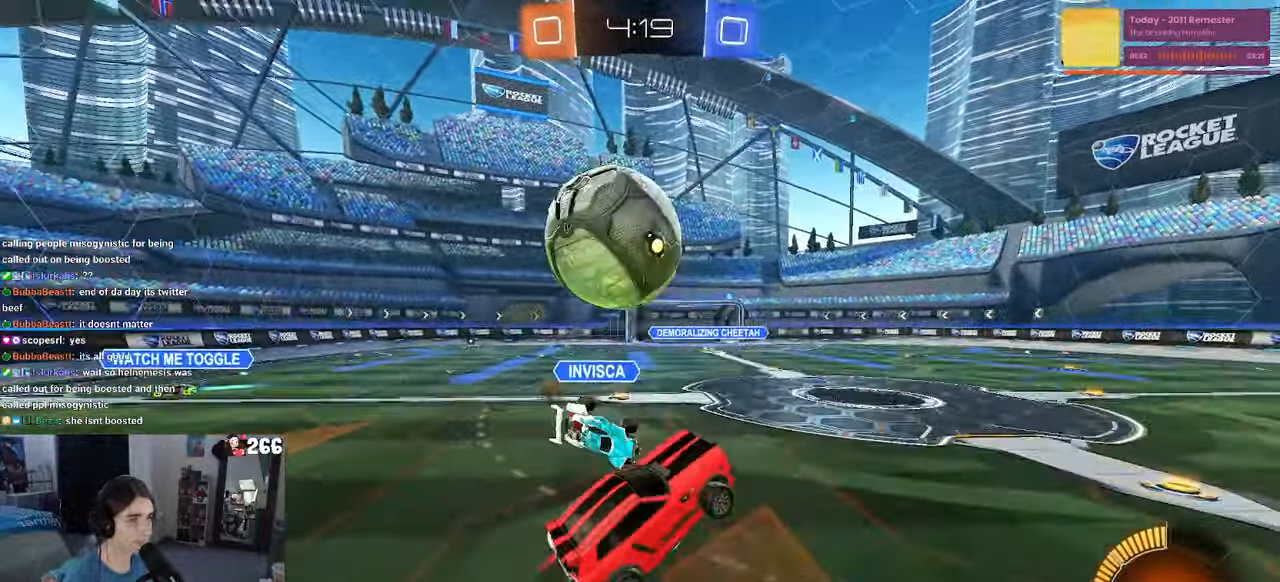
{"dt_ms": 500, "buttons": ["R2"], "left_stick": "down-left", "right_stick": "center"}
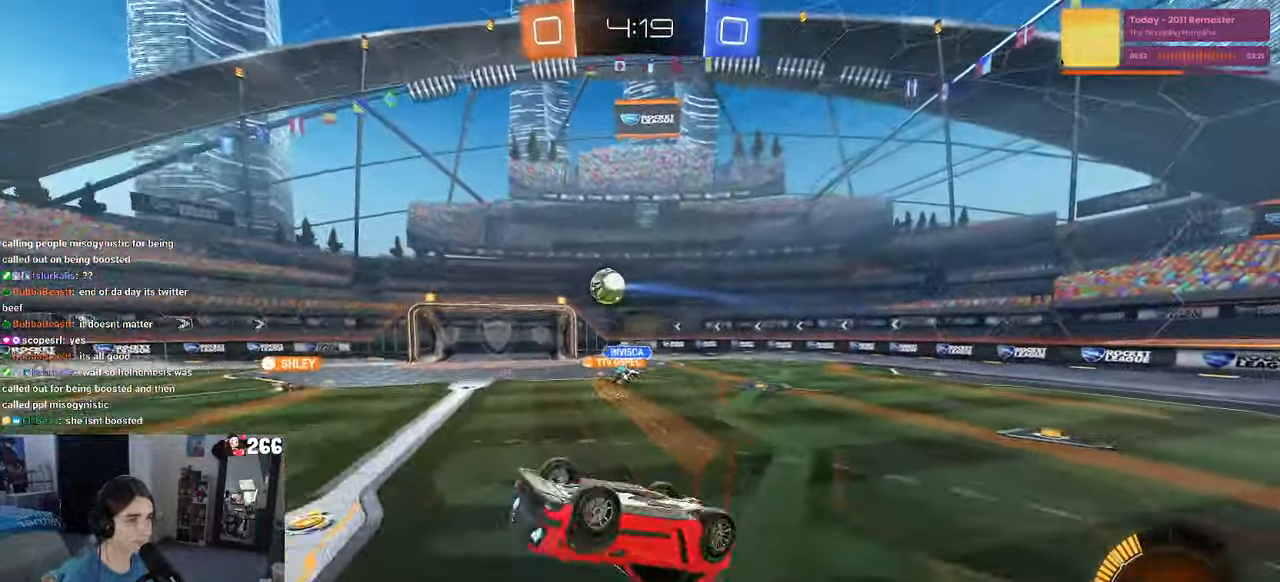
{"dt_ms": 500, "buttons": ["R2"], "left_stick": "center", "right_stick": "center", "events": [[66, "SQUARE", "down"], [167, "left_stick", "left"], [300, "left_stick", "up"], [317, "SQUARE", "up"], [417, "left_stick", "center"]]}
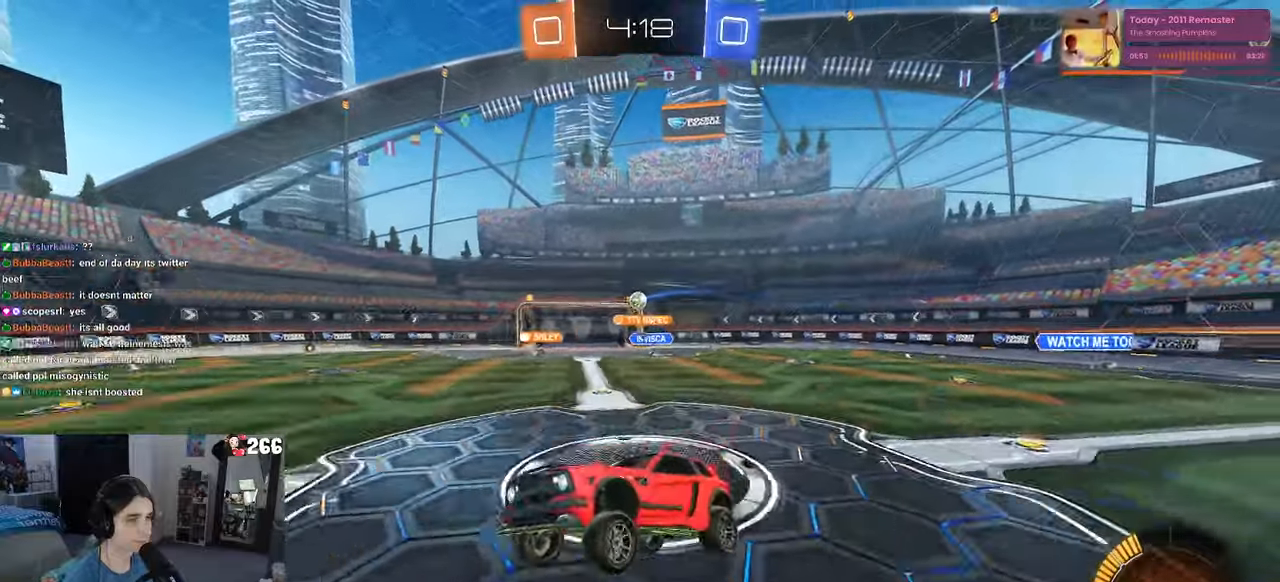
{"dt_ms": 500, "buttons": ["R2"], "left_stick": "right", "right_stick": "center", "events": [[450, "left_stick", "right"]]}
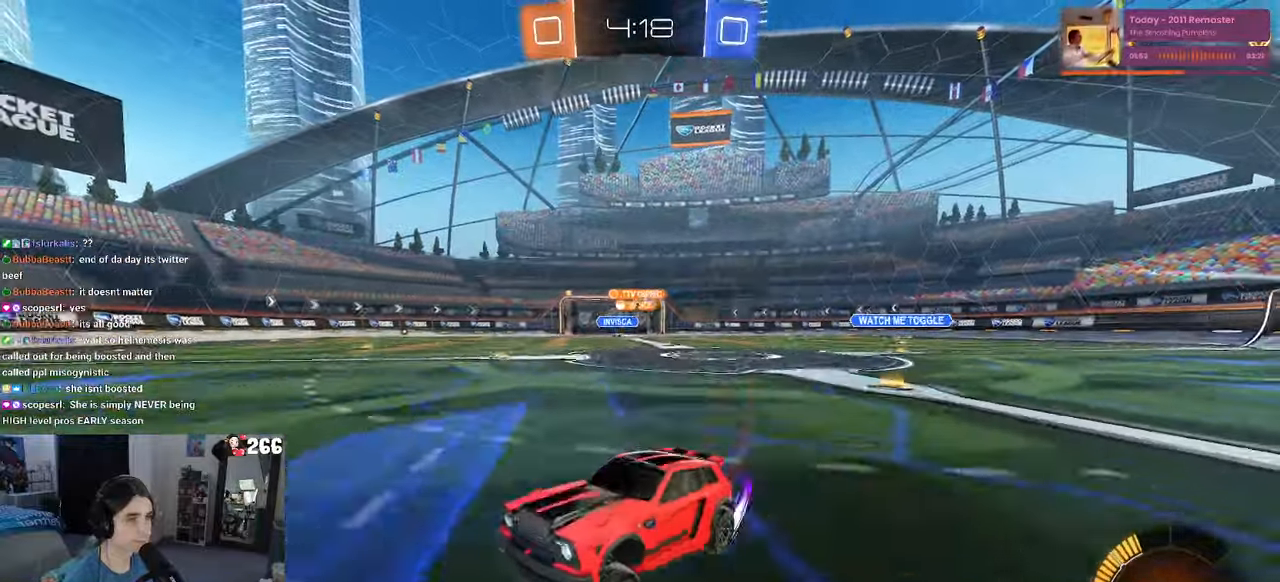
{"dt_ms": 500, "buttons": ["R2"], "left_stick": "right", "right_stick": "center", "events": []}
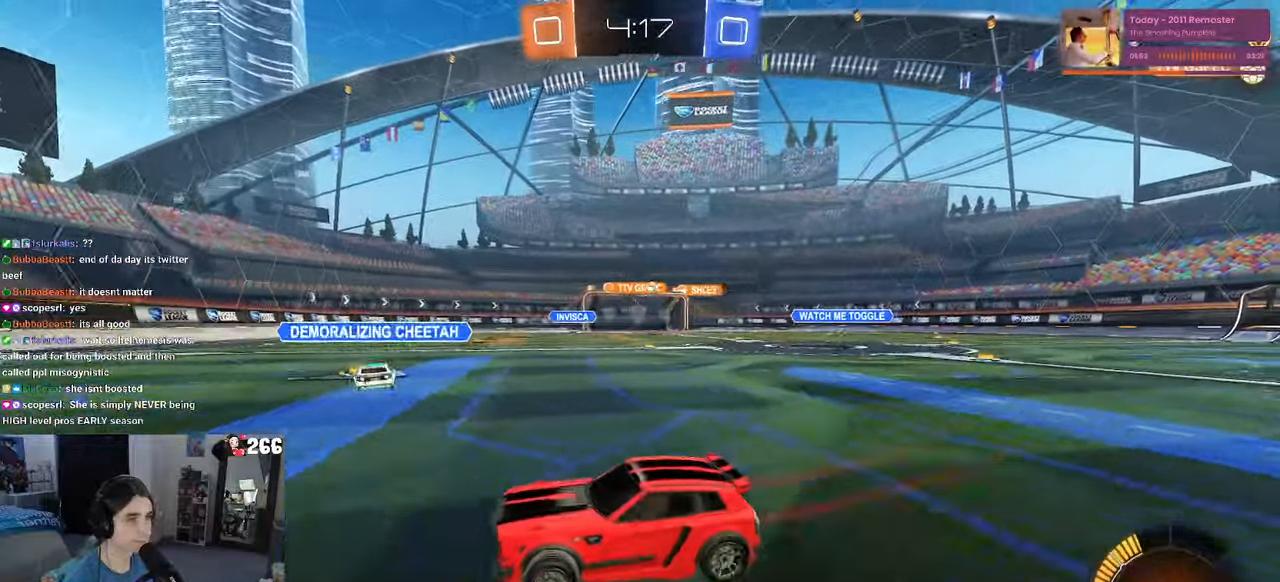
{"dt_ms": 500, "buttons": ["R2"], "left_stick": "right", "right_stick": "center", "events": []}
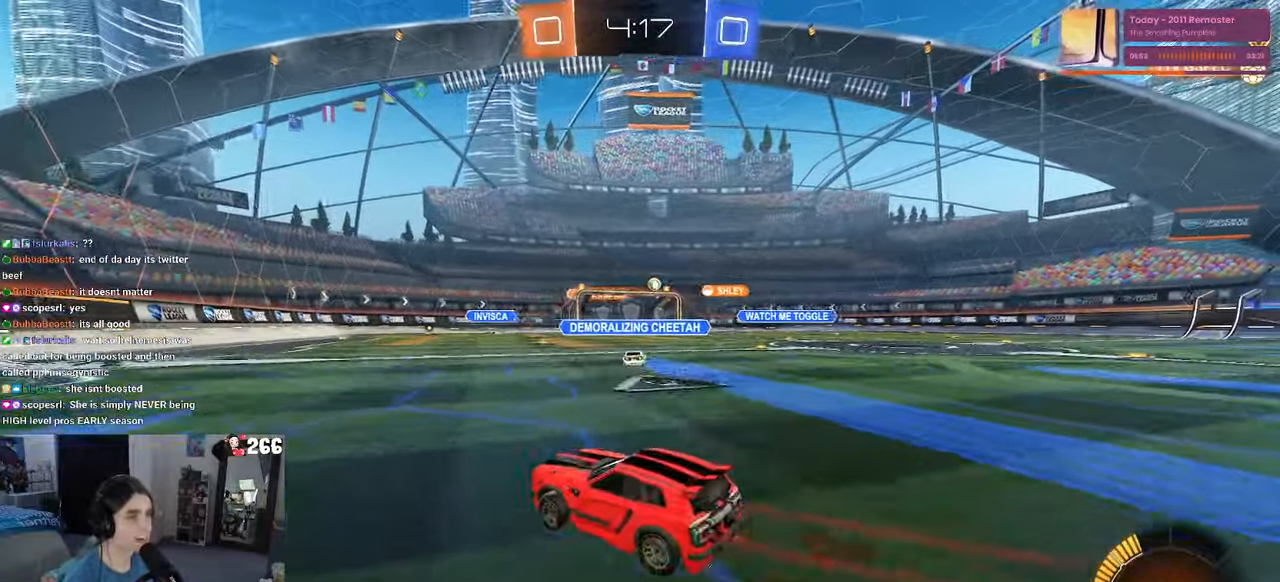
{"dt_ms": 500, "buttons": ["R2"], "left_stick": "center", "right_stick": "center", "events": [[117, "left_stick", "center"]]}
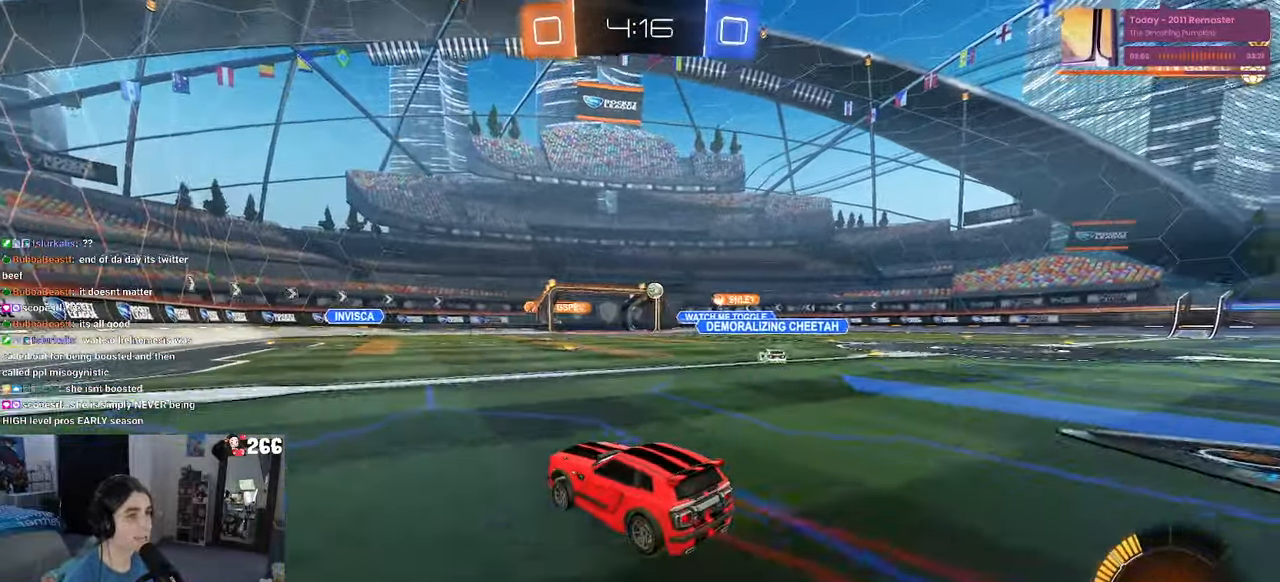
{"dt_ms": 500, "buttons": ["R2"], "left_stick": "right", "right_stick": "center", "events": [[283, "left_stick", "right"]]}
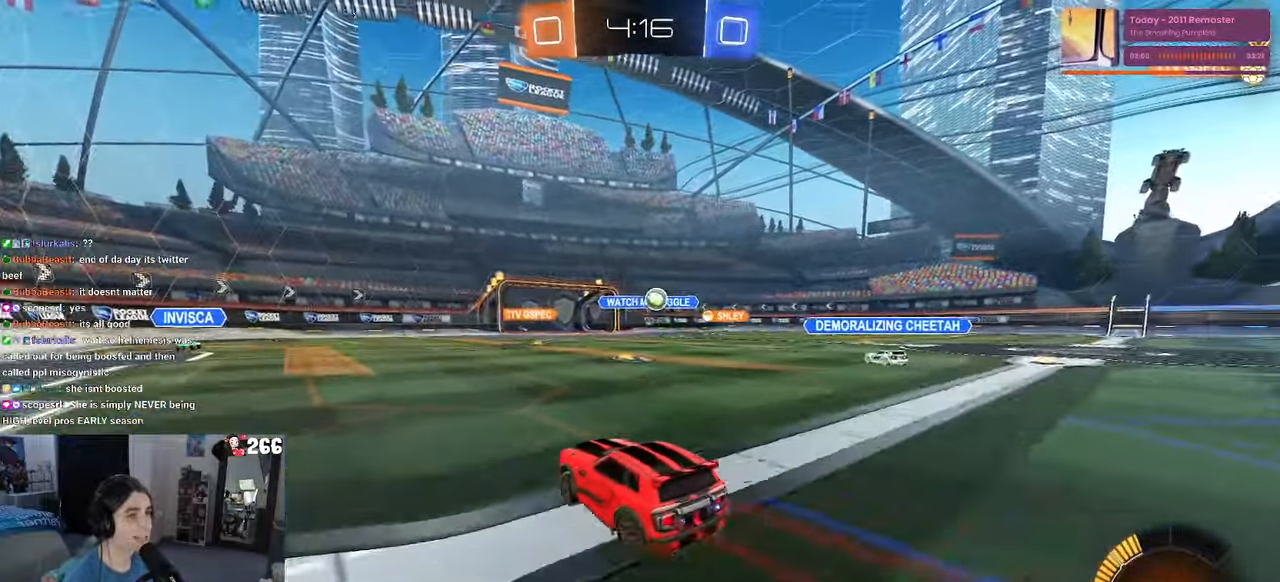
{"dt_ms": 500, "buttons": ["L2"], "left_stick": "down-right", "right_stick": "center", "events": [[317, "L2", "down"], [317, "R2", "up"], [317, "left_stick", "down-right"]]}
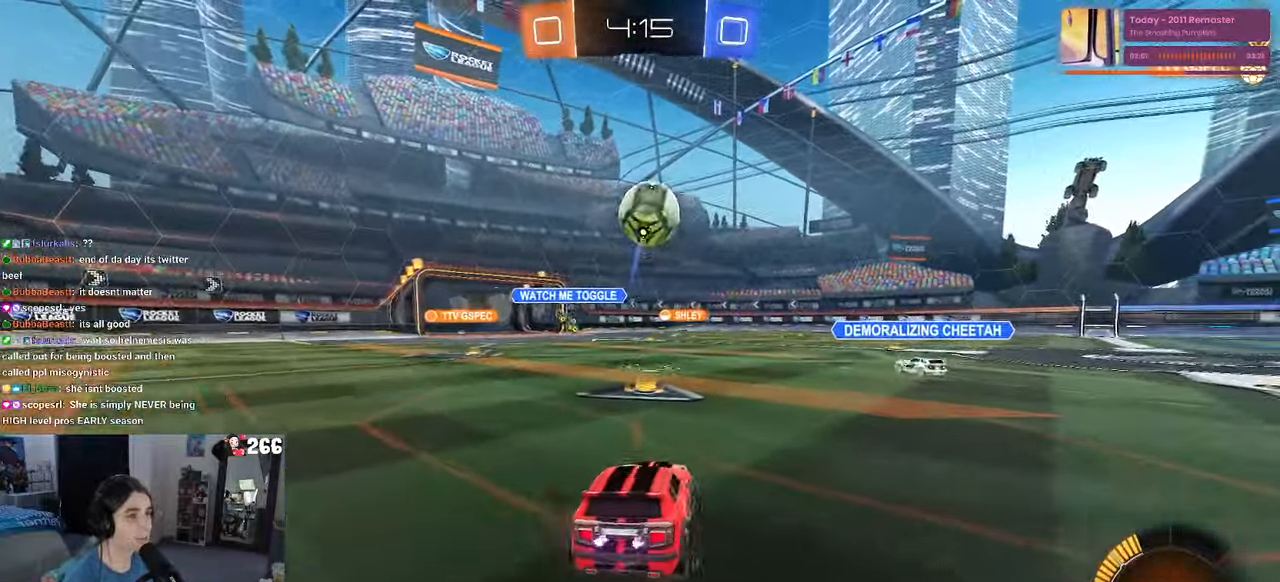
{"dt_ms": 500, "buttons": ["R2"], "left_stick": "right", "right_stick": "center", "events": [[100, "L2", "up"], [100, "R2", "down"], [167, "left_stick", "right"]]}
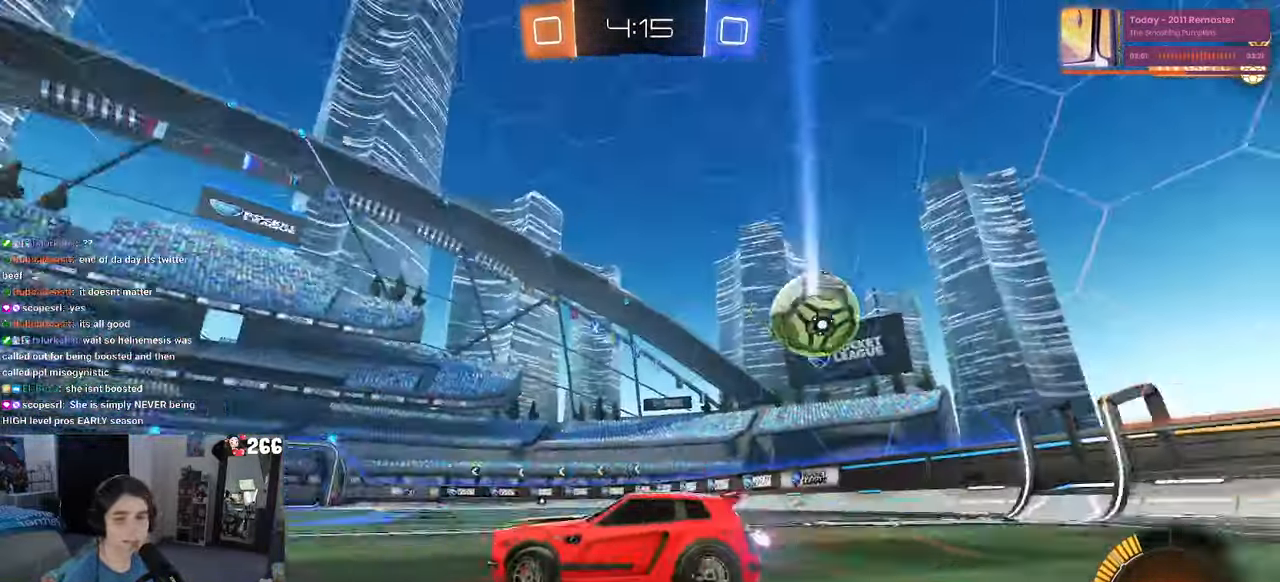
{"dt_ms": 500, "buttons": ["R2"], "left_stick": "right", "right_stick": "center", "events": []}
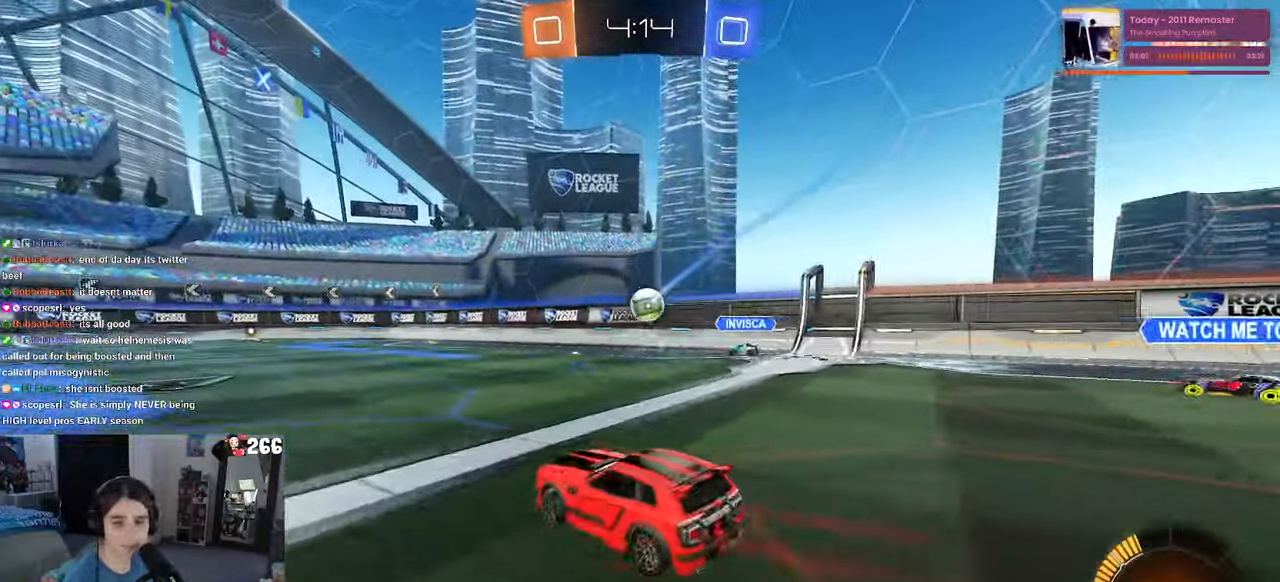
{"dt_ms": 500, "buttons": ["CROSS", "R2"], "left_stick": "left", "right_stick": "center", "events": [[283, "left_stick", "left"], [500, "CROSS", "down"]]}
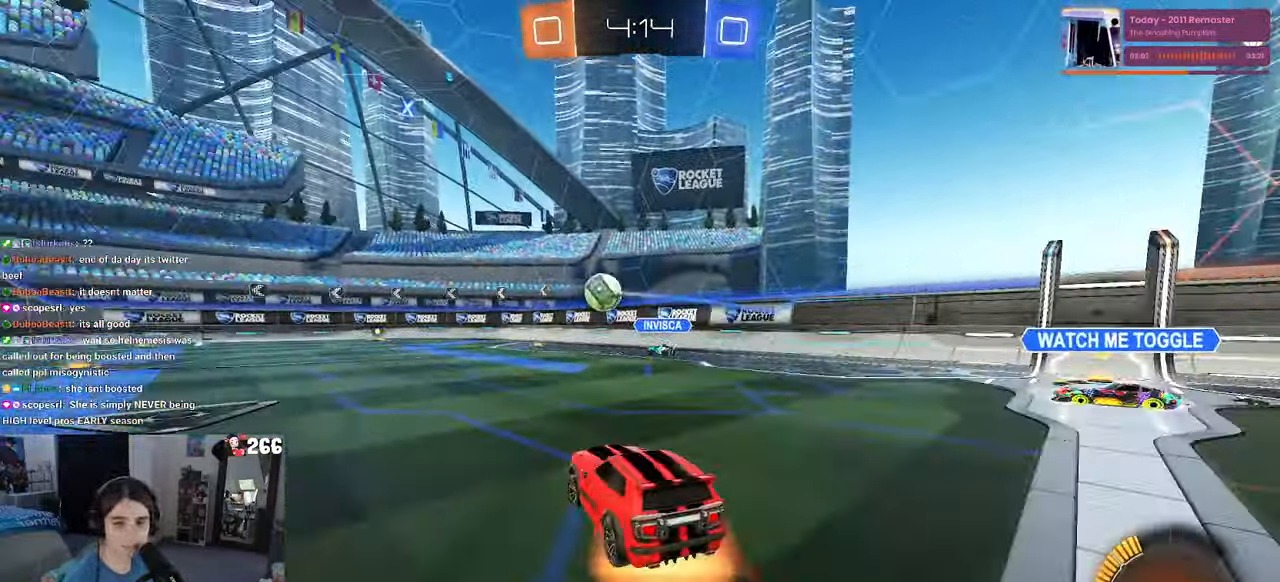
{"dt_ms": 500, "buttons": ["SQUARE", "R2"], "left_stick": "down-right", "right_stick": "center", "events": [[50, "left_stick", "up-right"], [67, "CROSS", "up"], [100, "CROSS", "down"], [184, "SQUARE", "down"], [200, "CROSS", "up"], [217, "left_stick", "down"], [384, "left_stick", "down-right"]]}
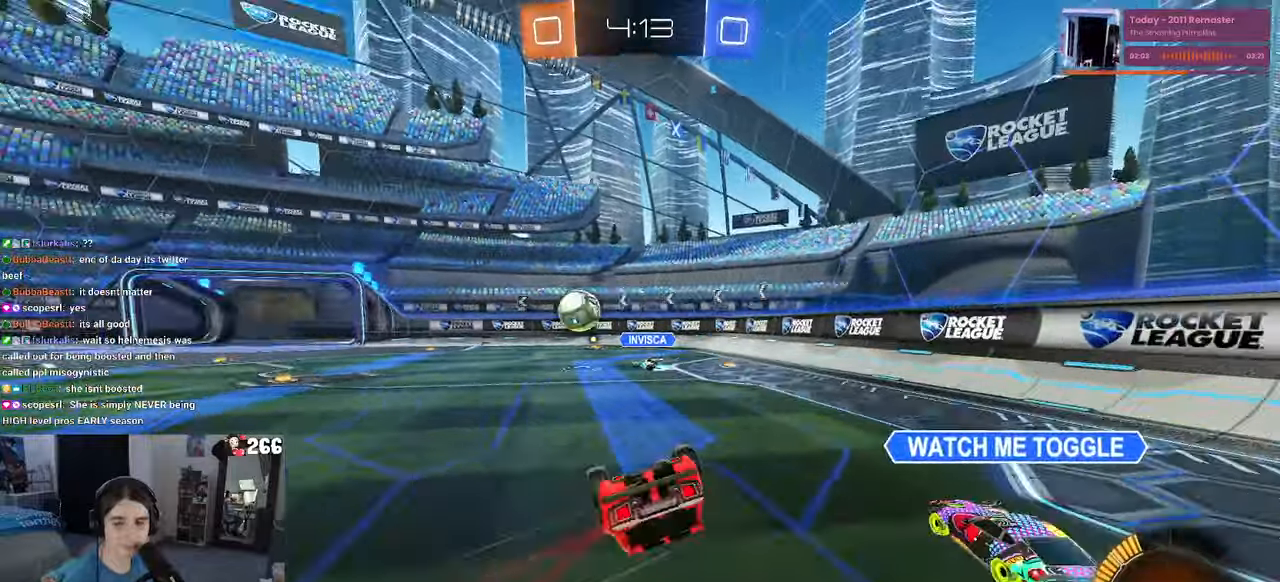
{"dt_ms": 500, "buttons": ["R2"], "left_stick": "down-right", "right_stick": "center", "events": [[434, "SQUARE", "up"]]}
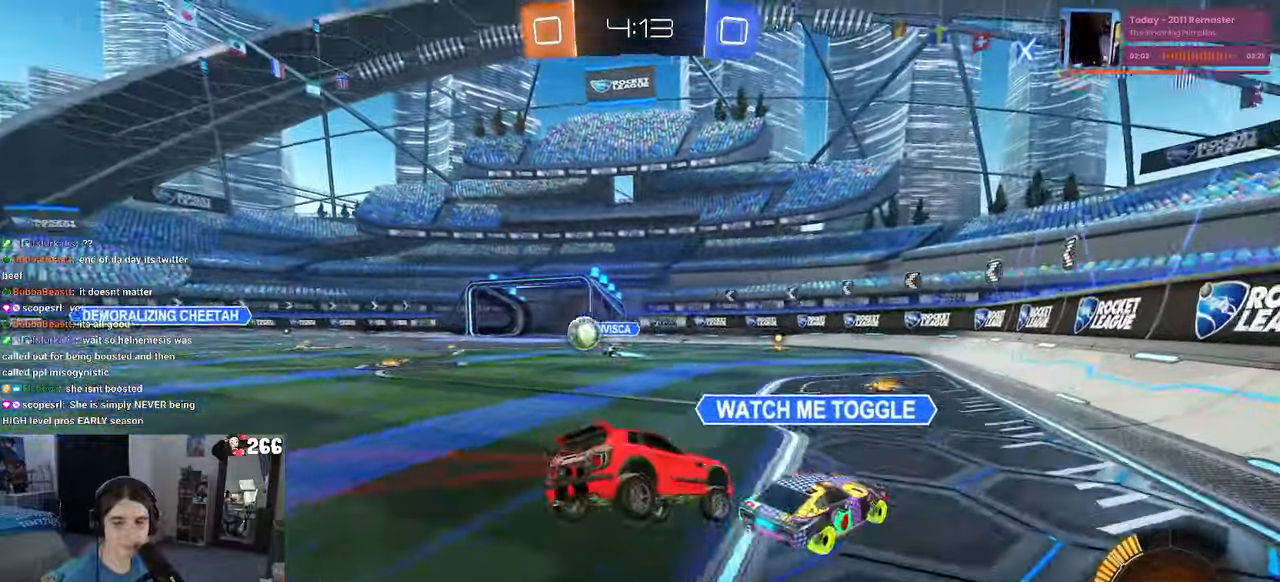
{"dt_ms": 500, "buttons": ["R2"], "left_stick": "right", "right_stick": "center", "events": [[50, "left_stick", "right"], [350, "SQUARE", "down"], [484, "SQUARE", "up"]]}
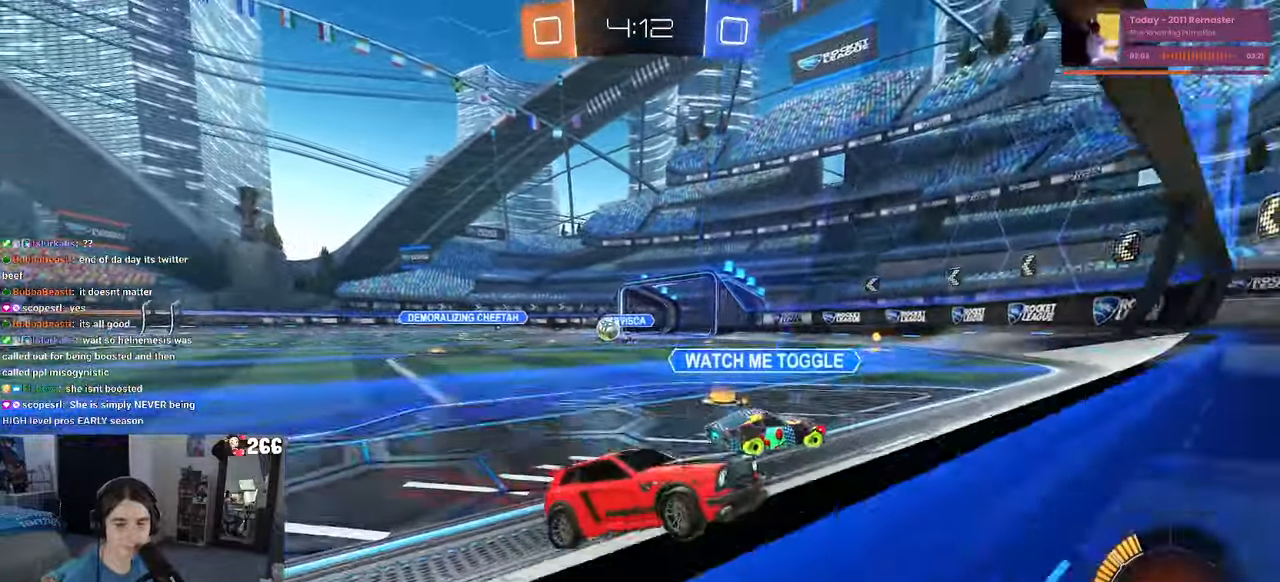
{"dt_ms": 500, "buttons": ["TRIANGLE", "R2"], "left_stick": "right", "right_stick": "center", "events": [[484, "TRIANGLE", "down"]]}
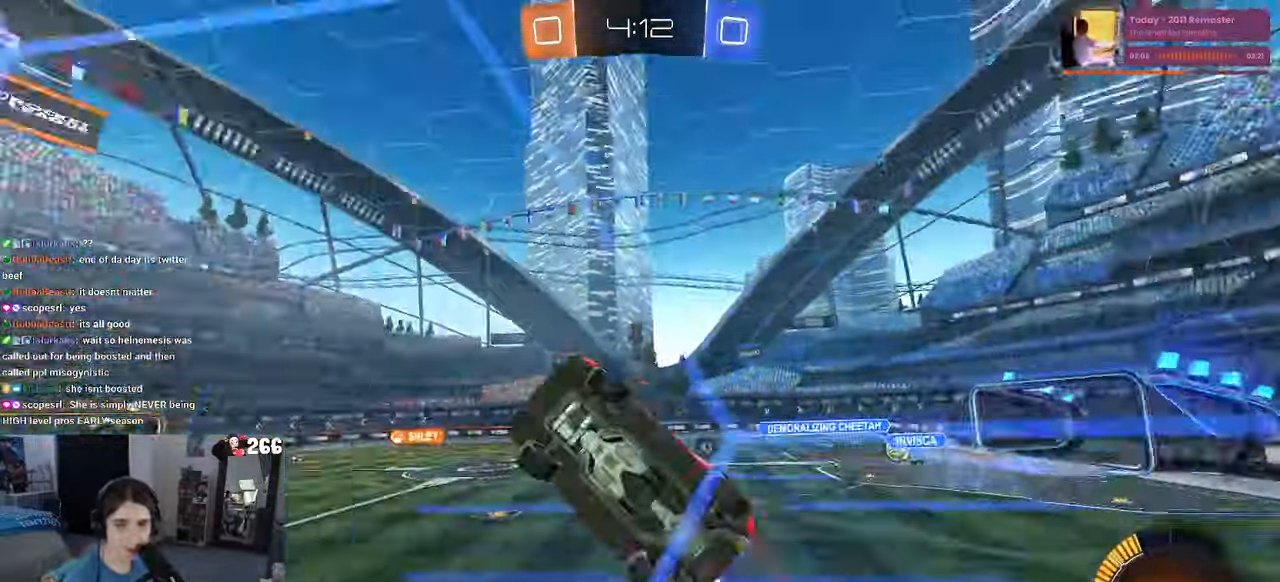
{"dt_ms": 500, "buttons": ["R2"], "left_stick": "right", "right_stick": "center", "events": [[67, "TRIANGLE", "up"]]}
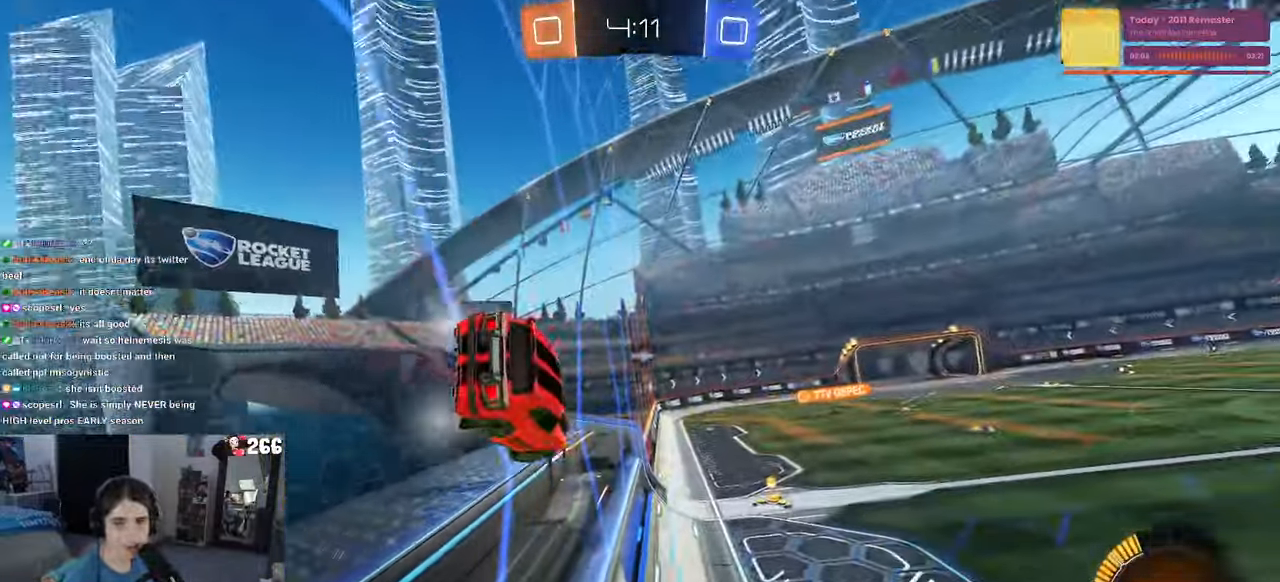
{"dt_ms": 1000, "buttons": ["CROSS", "SQUARE", "R2"], "left_stick": "up-left", "right_stick": "center"}
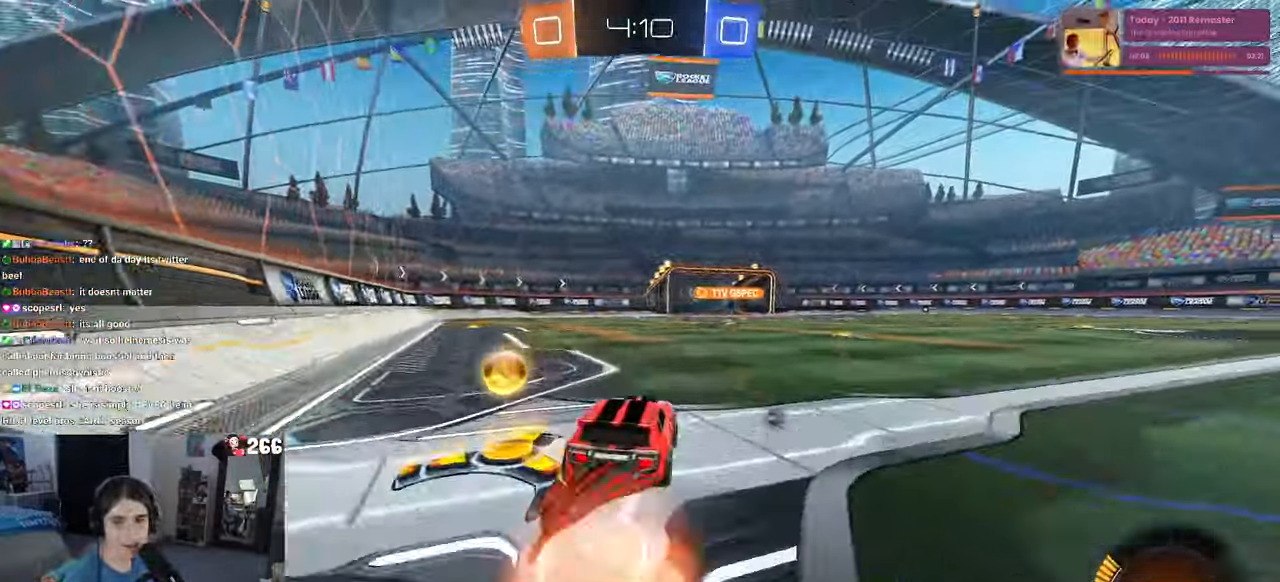
{"dt_ms": 500, "buttons": ["SQUARE", "R2"], "left_stick": "down", "right_stick": "center", "events": [[50, "CROSS", "up"], [117, "CROSS", "down"], [250, "CROSS", "up"], [250, "left_stick", "down"]]}
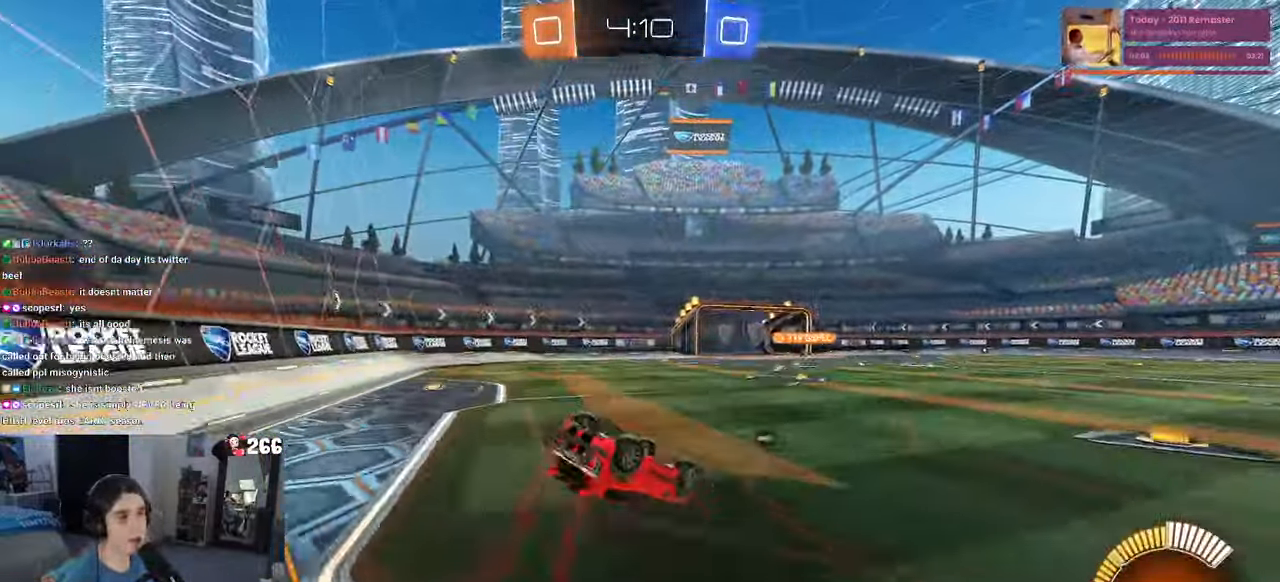
{"dt_ms": 500, "buttons": ["TRIANGLE", "R2"], "left_stick": "center", "right_stick": "center", "events": [[17, "left_stick", "down-left"], [384, "SQUARE", "up"], [434, "left_stick", "center"], [467, "TRIANGLE", "down"]]}
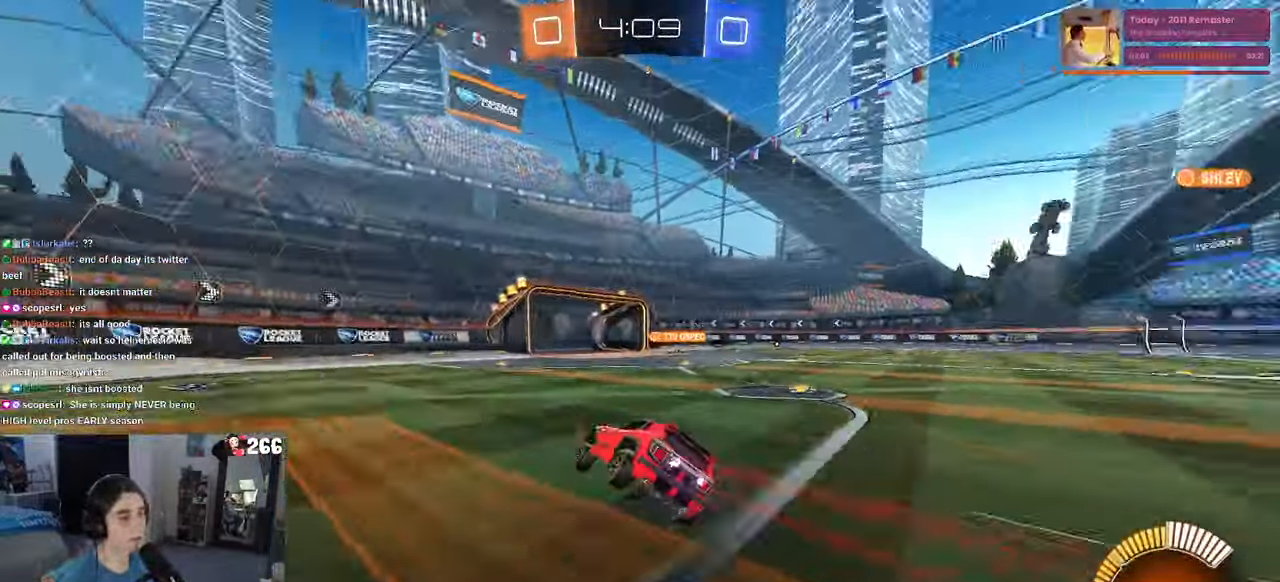
{"dt_ms": 500, "buttons": ["R2"], "left_stick": "center", "right_stick": "center", "events": [[67, "TRIANGLE", "up"], [167, "left_stick", "left"], [384, "left_stick", "center"]]}
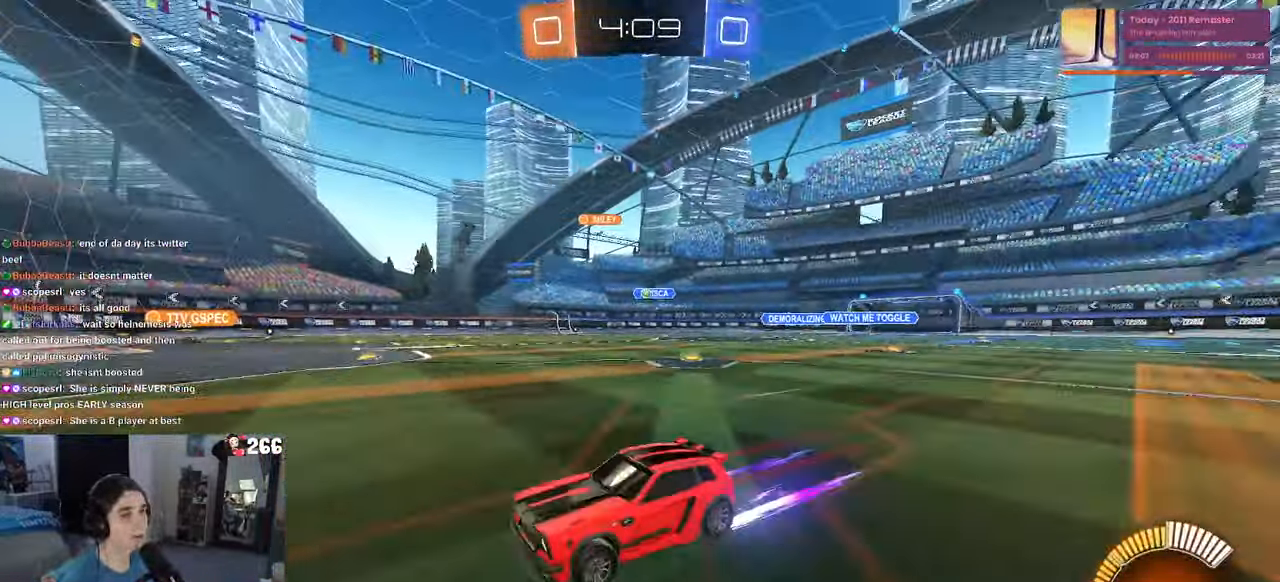
{"dt_ms": 500, "buttons": ["L2"], "left_stick": "right", "right_stick": "center", "events": [[100, "left_stick", "right"], [250, "R2", "up"], [283, "L2", "down"]]}
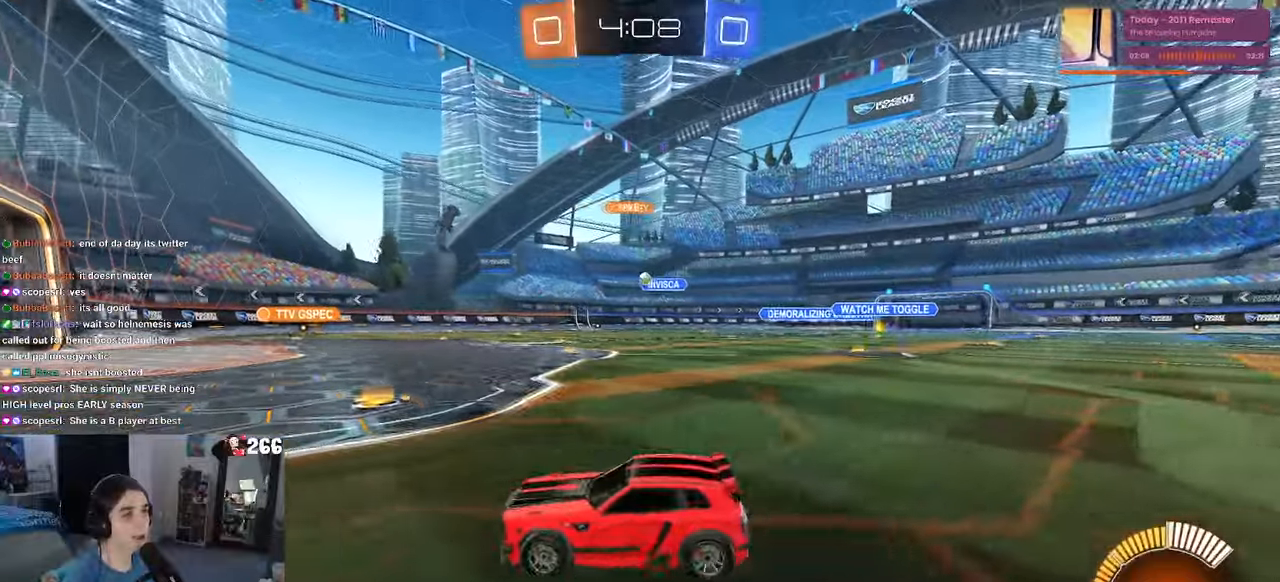
{"dt_ms": 500, "buttons": ["R2"], "left_stick": "center", "right_stick": "center", "events": [[16, "R2", "down"], [50, "L2", "up"], [300, "left_stick", "center"]]}
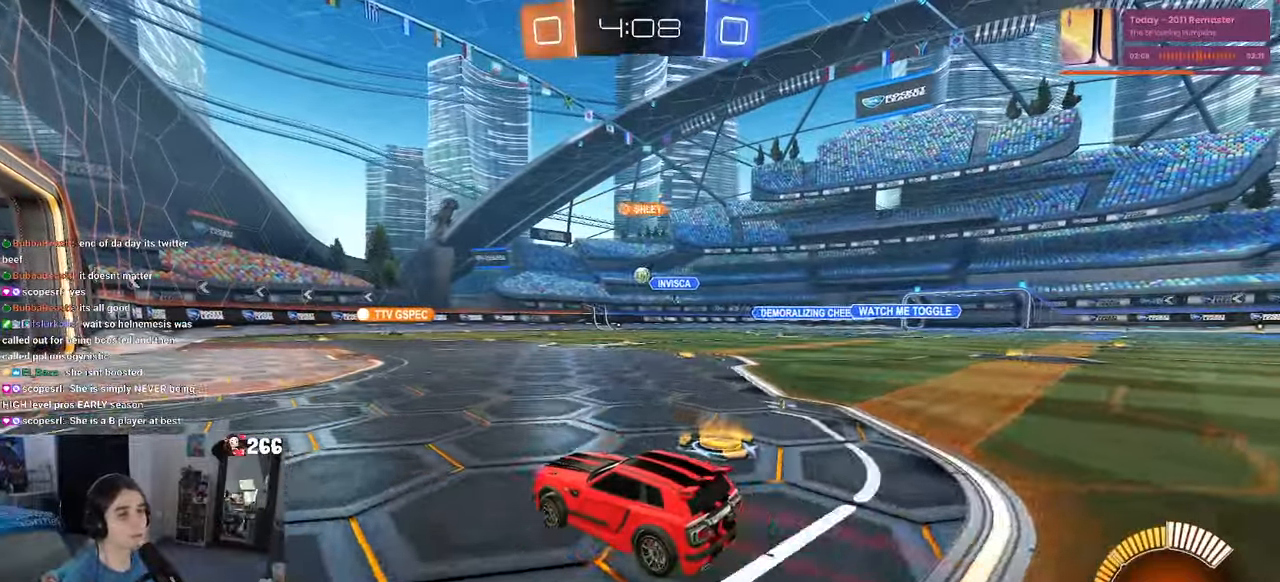
{"dt_ms": 500, "buttons": [], "left_stick": "center", "right_stick": "center", "events": [[200, "R2", "up"]]}